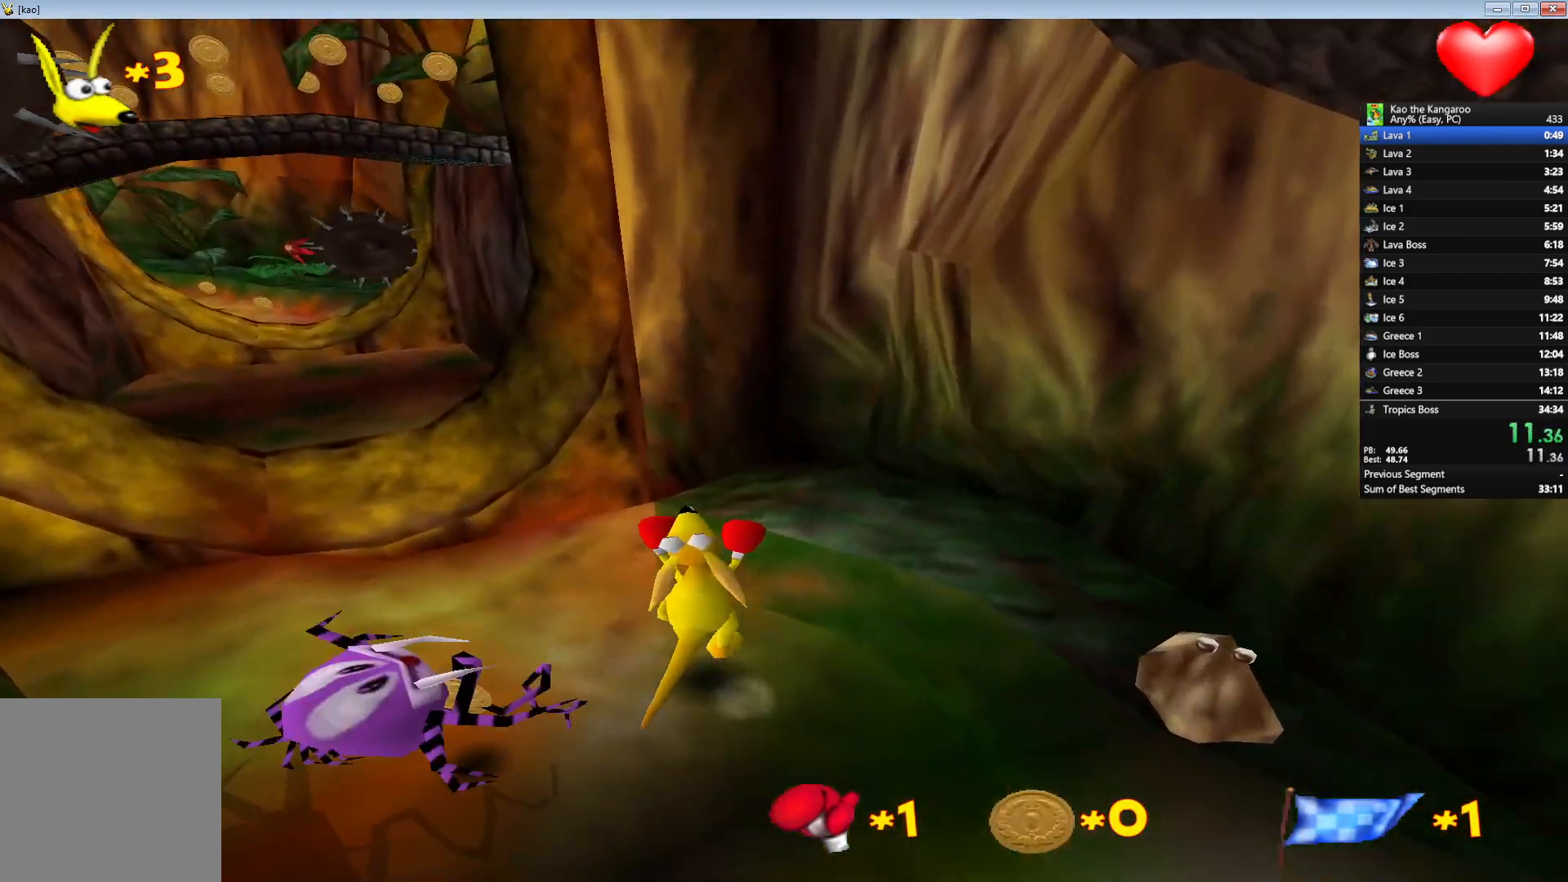
Gameplay with keyboard; each line is a JSON object with the keys held at the frame after it. "events" lists presses ("down") and releases ("up") of "a", "c", "down", "left", "right", "shift", "up", "v", "x" and "z" between this image and that frame as [ms after this image, input, new state], when the widget could be followed in between. No other keys are recorded. Mouse input is not recorded.
{"keys": ["right", "up", "z"], "events": [[150, "left", "down"], [217, "left", "up"], [450, "x", "up"], [500, "right", "down"]]}
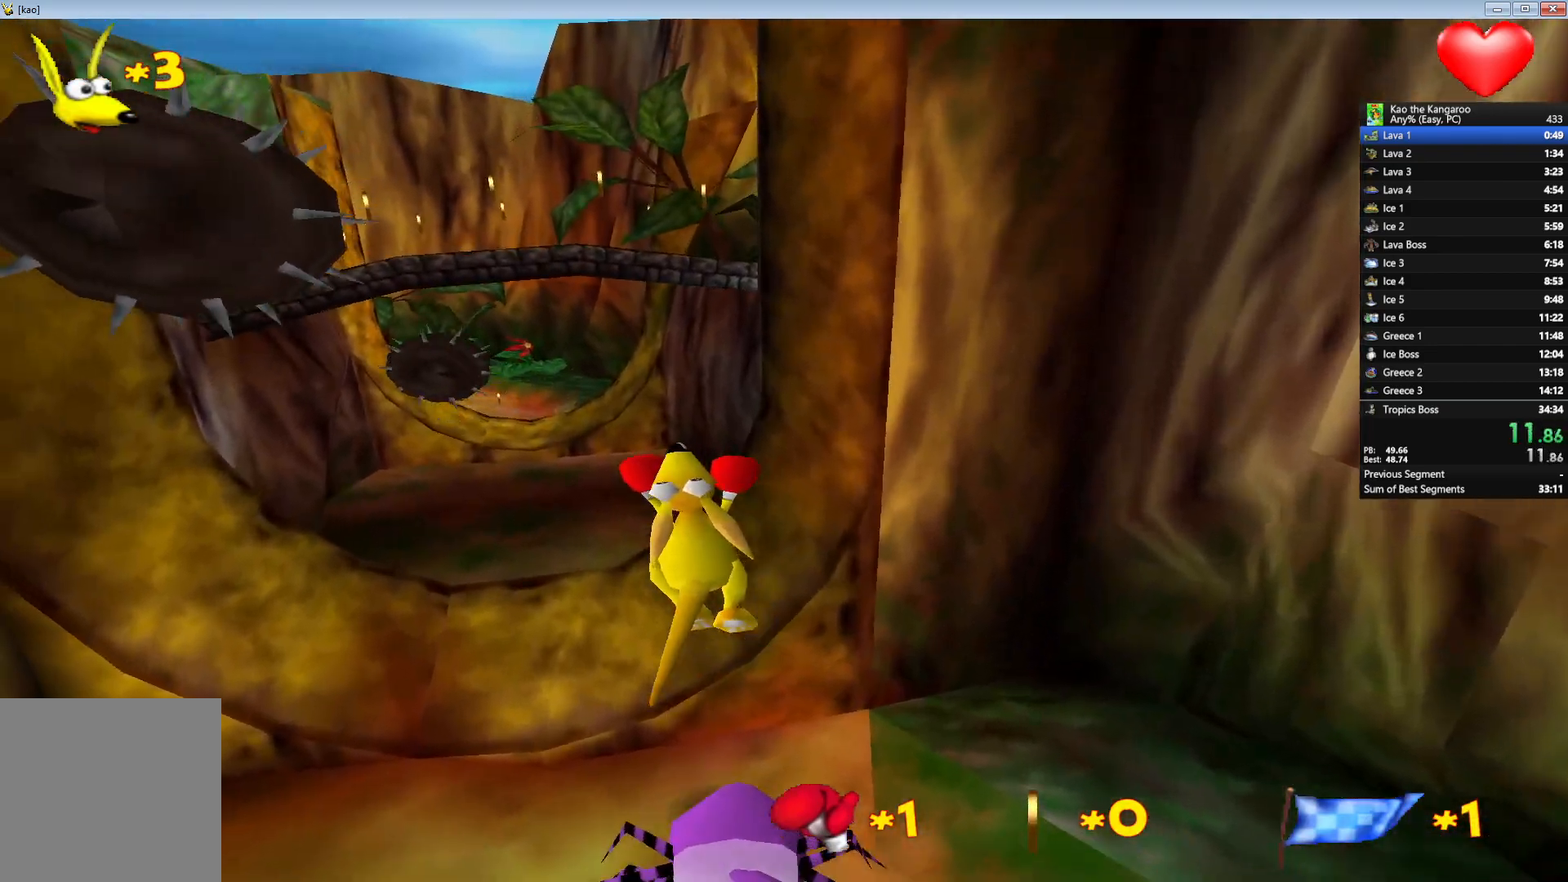
{"keys": ["right", "up", "z"], "events": []}
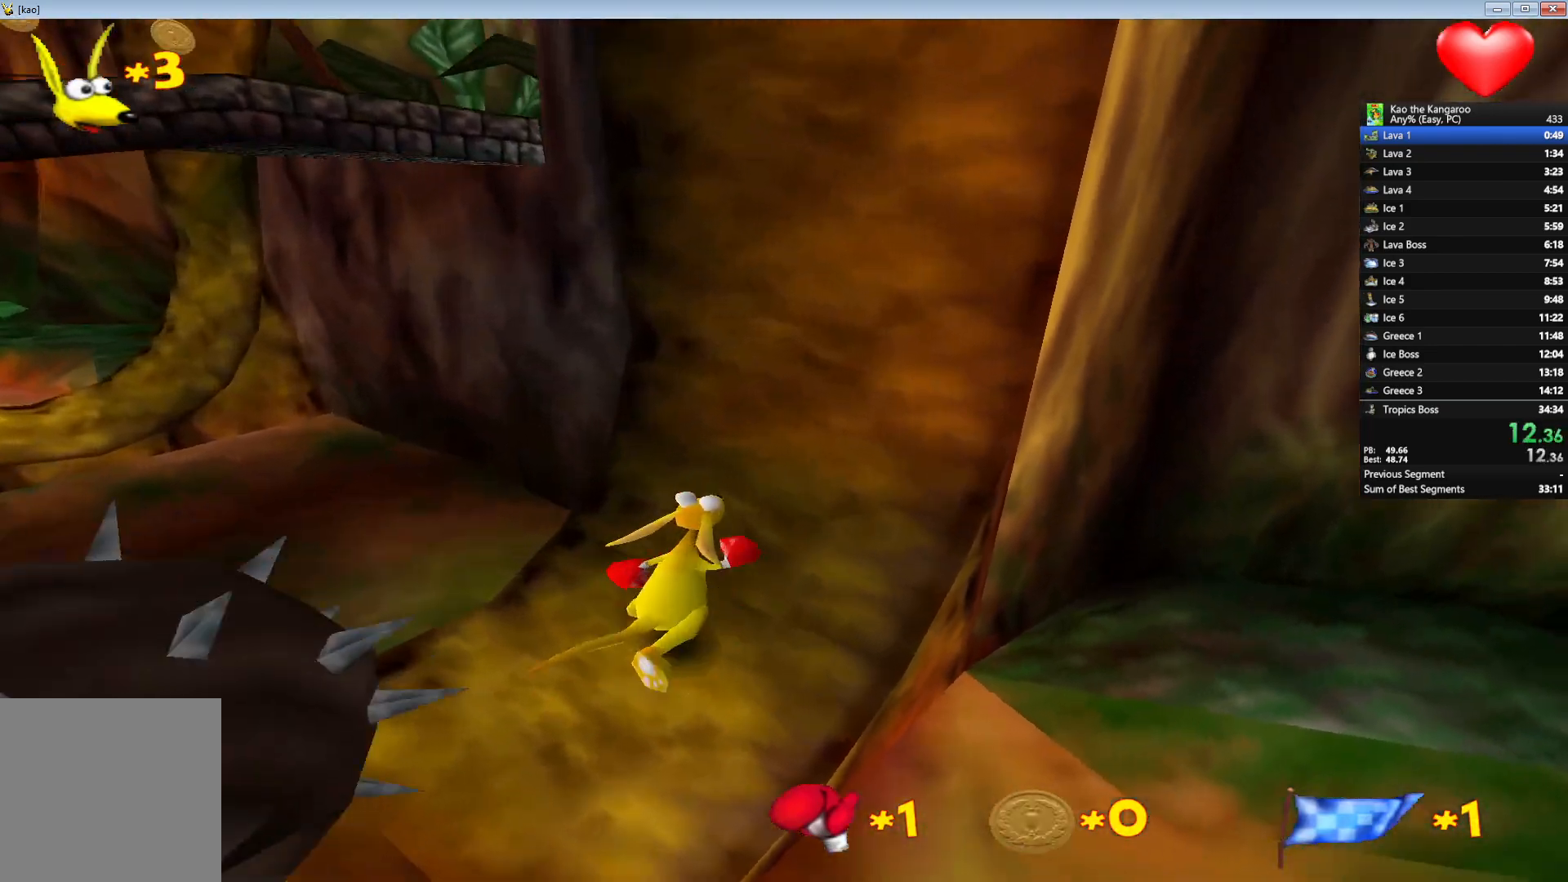
{"keys": ["left", "up", "x", "z"], "events": [[117, "left", "down"], [117, "right", "up"], [133, "x", "down"], [267, "left", "up"], [433, "left", "down"]]}
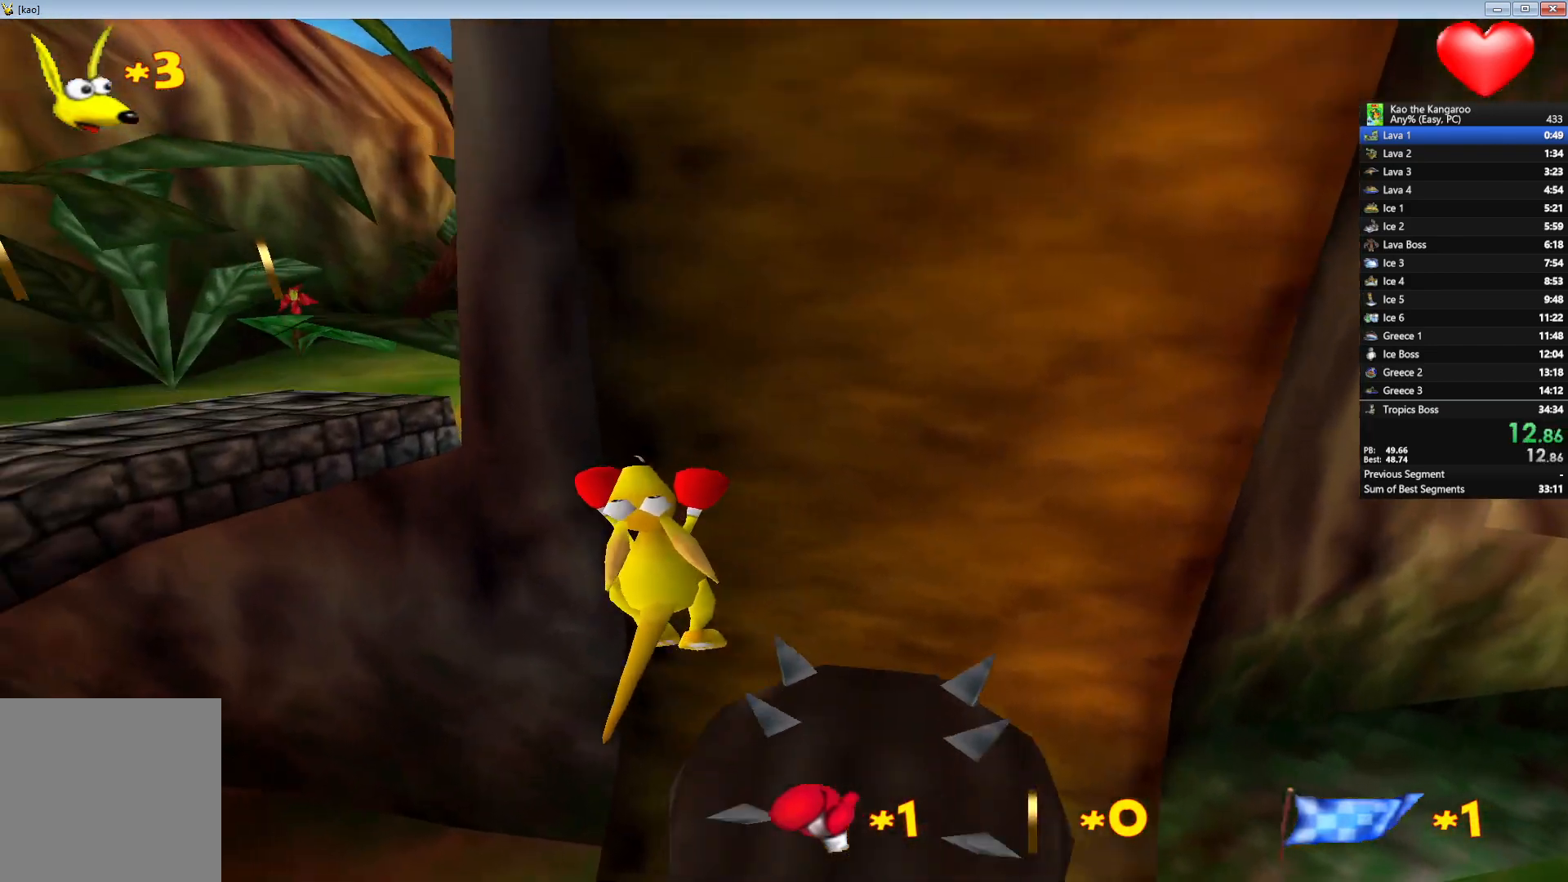
{"keys": ["up", "z"], "events": [[17, "c", "down"], [450, "c", "up"], [450, "left", "up"], [450, "x", "up"]]}
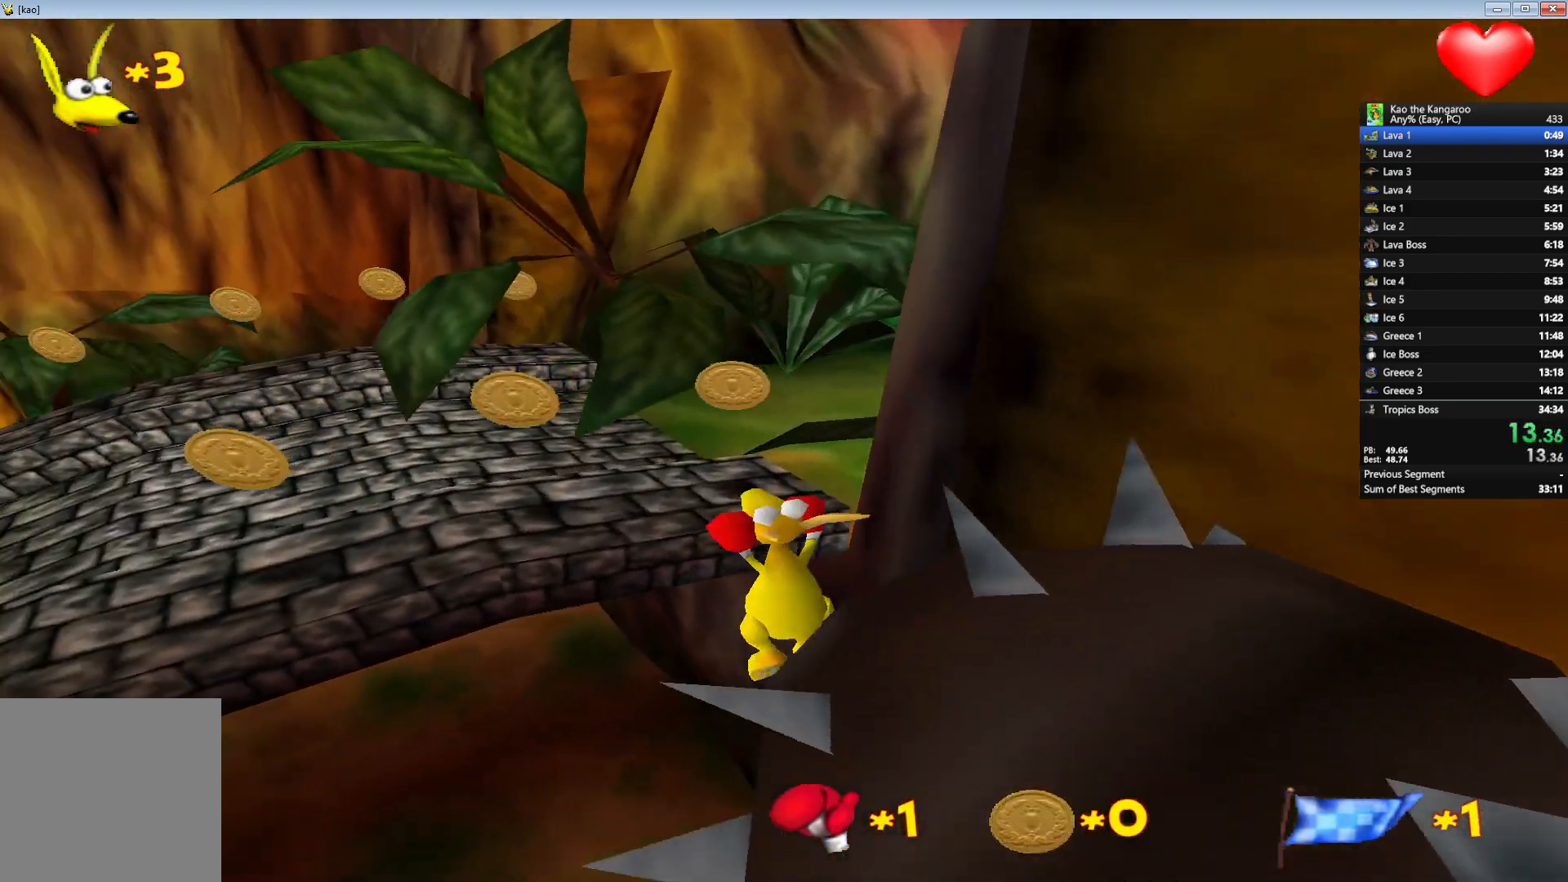
{"keys": ["right", "up", "z"], "events": [[50, "right", "down"]]}
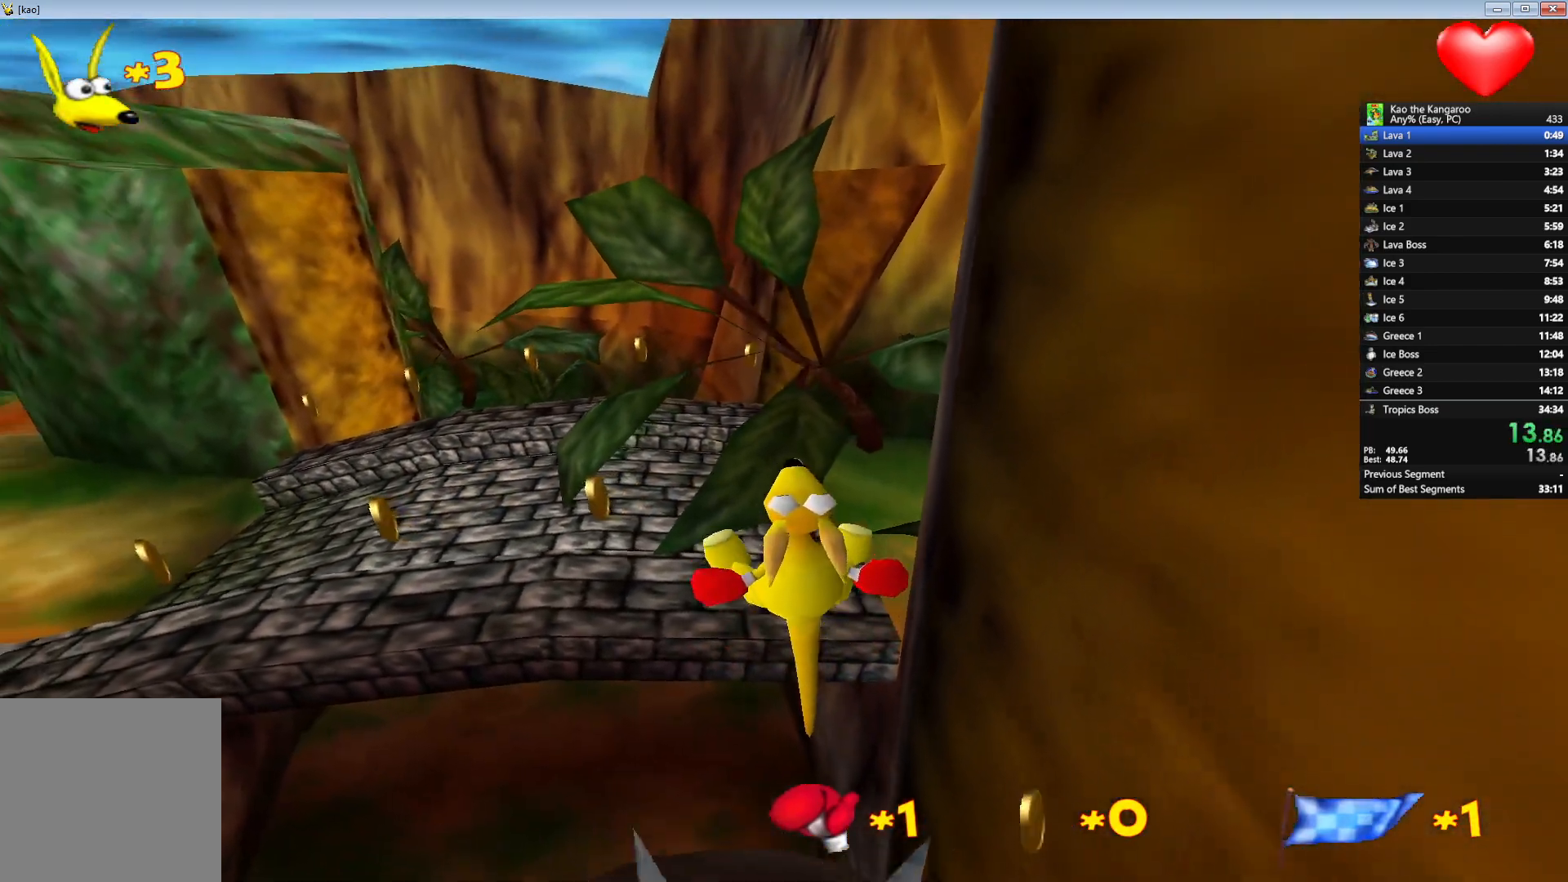
{"keys": ["right", "up", "x", "z"], "events": [[317, "x", "down"]]}
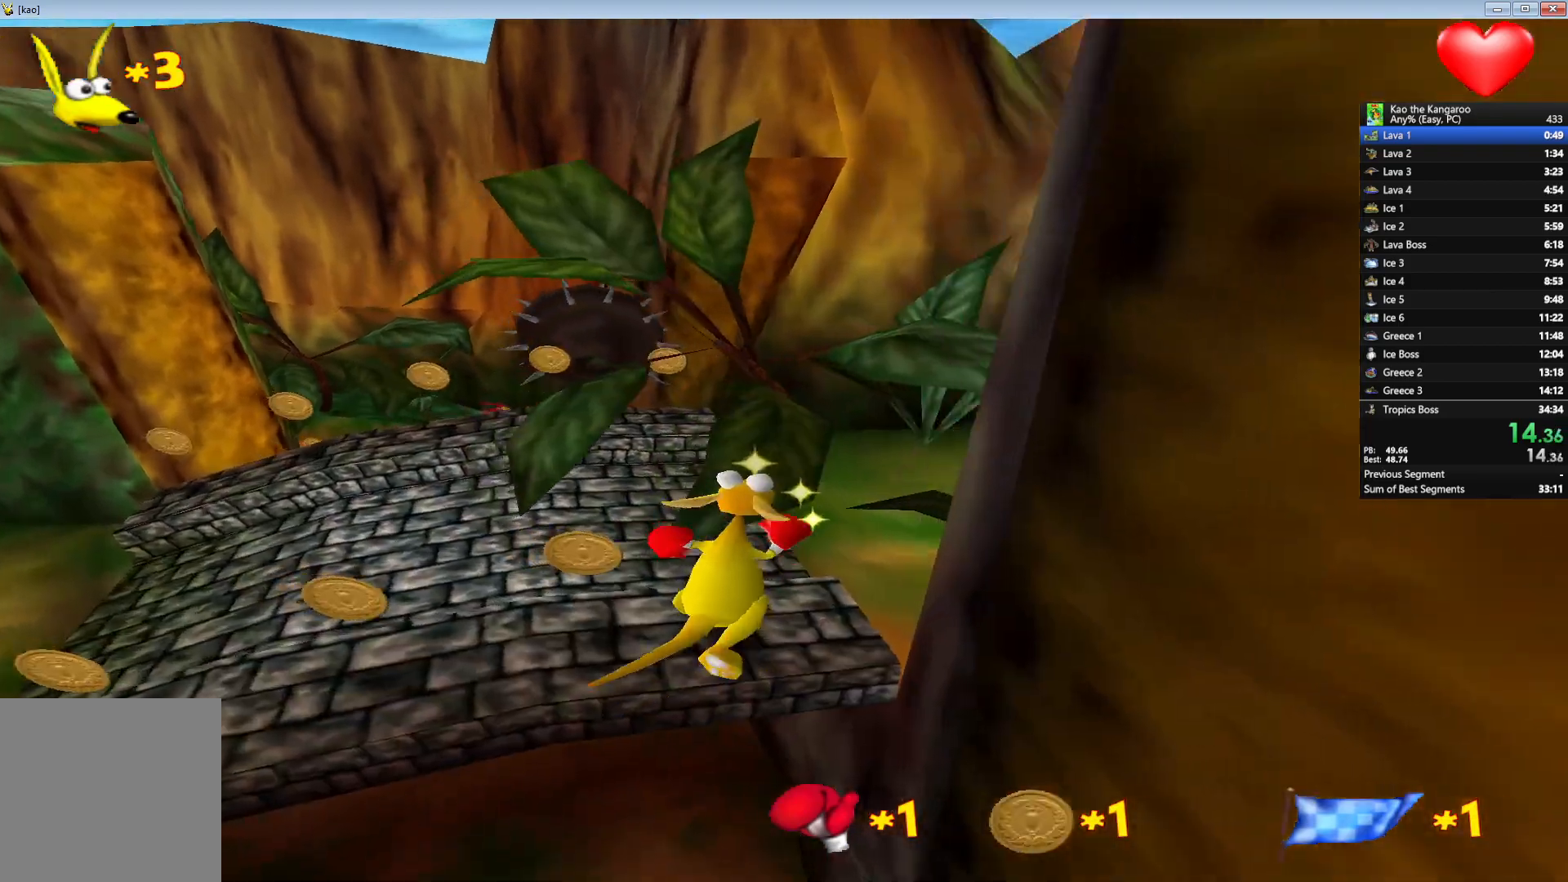
{"keys": ["right", "up", "x", "z"], "events": []}
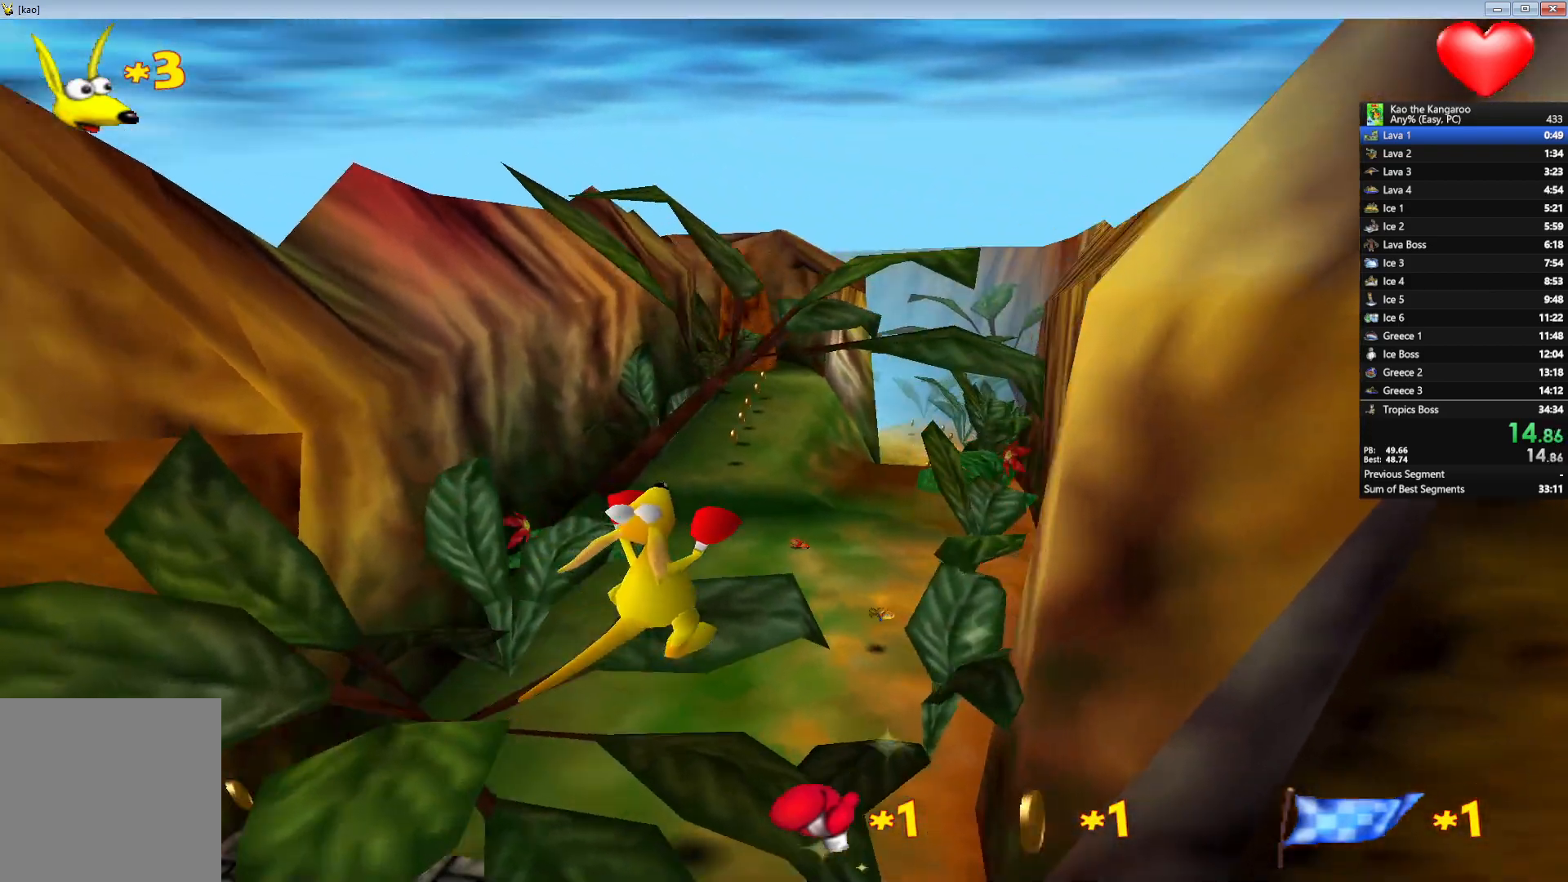
{"keys": ["up", "x", "z"], "events": [[183, "right", "up"]]}
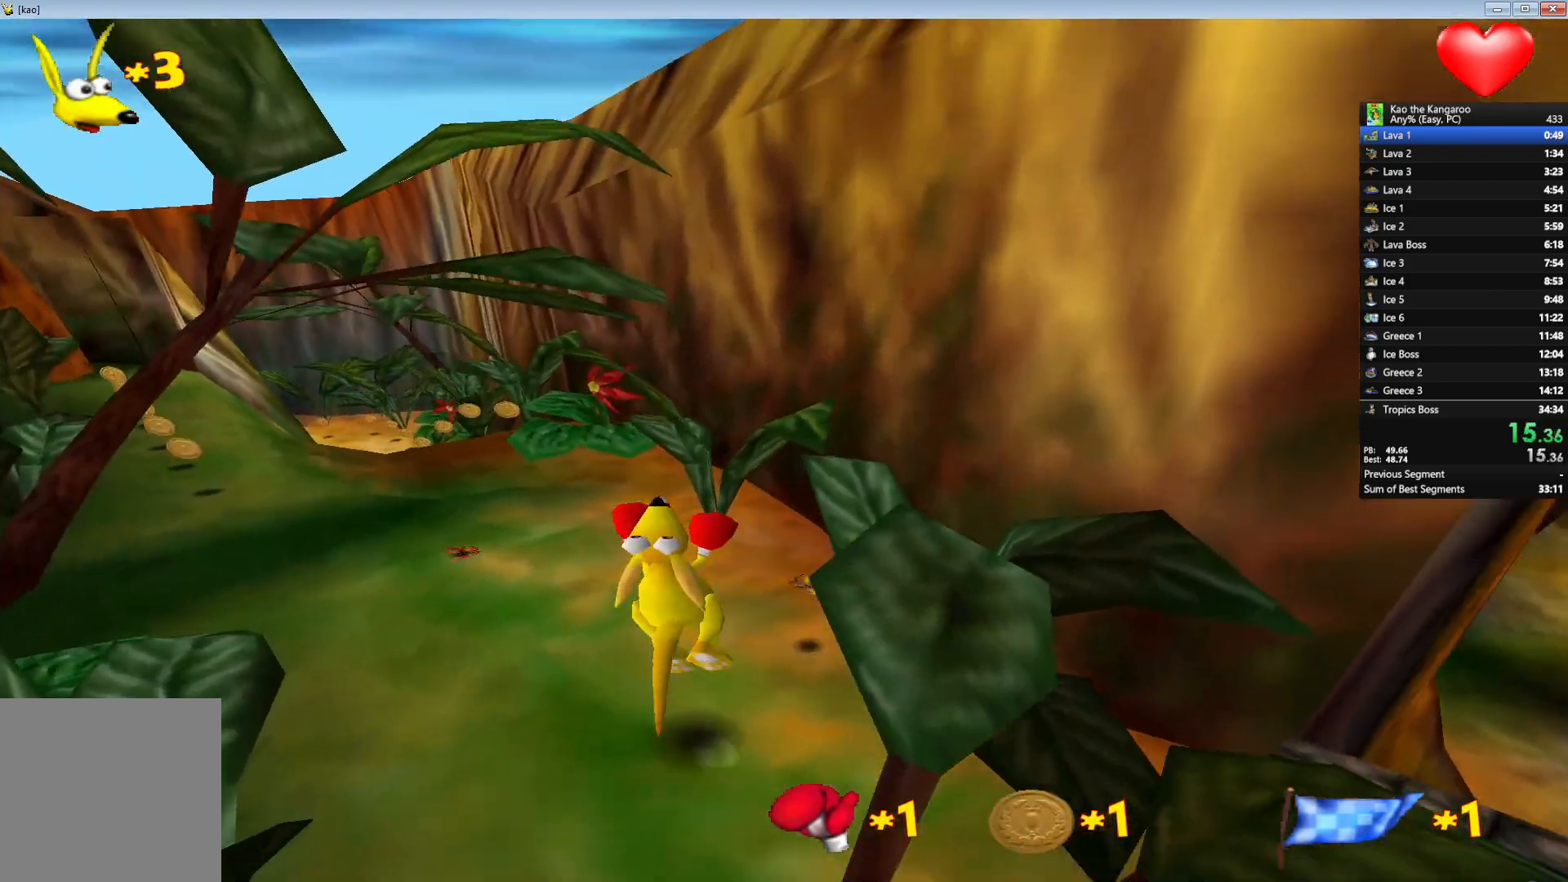
{"keys": ["up", "x", "z"], "events": []}
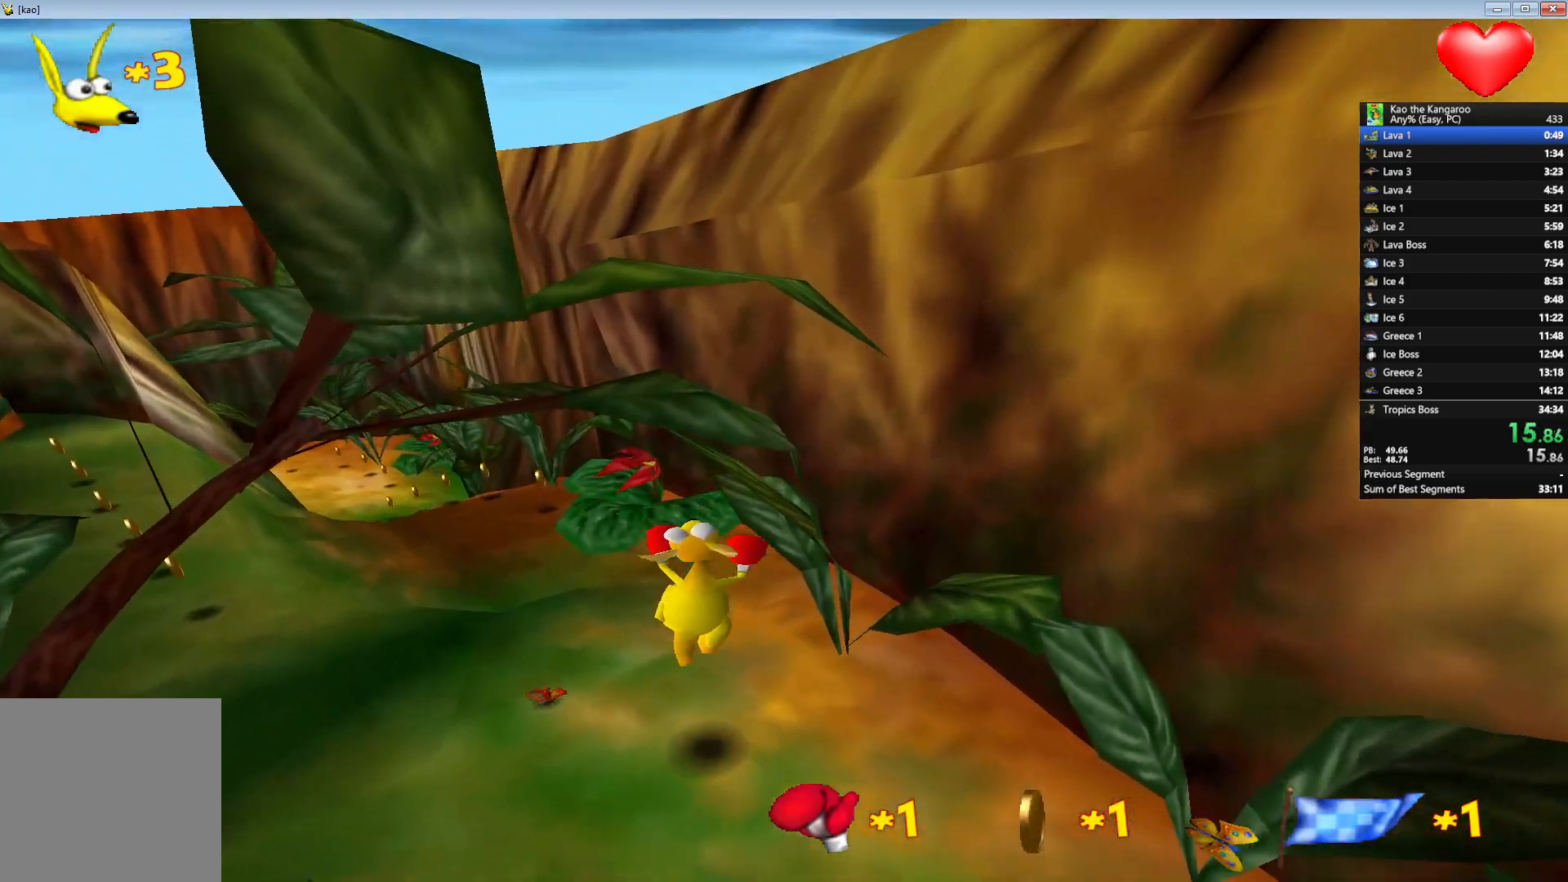
{"keys": ["up", "x", "z"], "events": []}
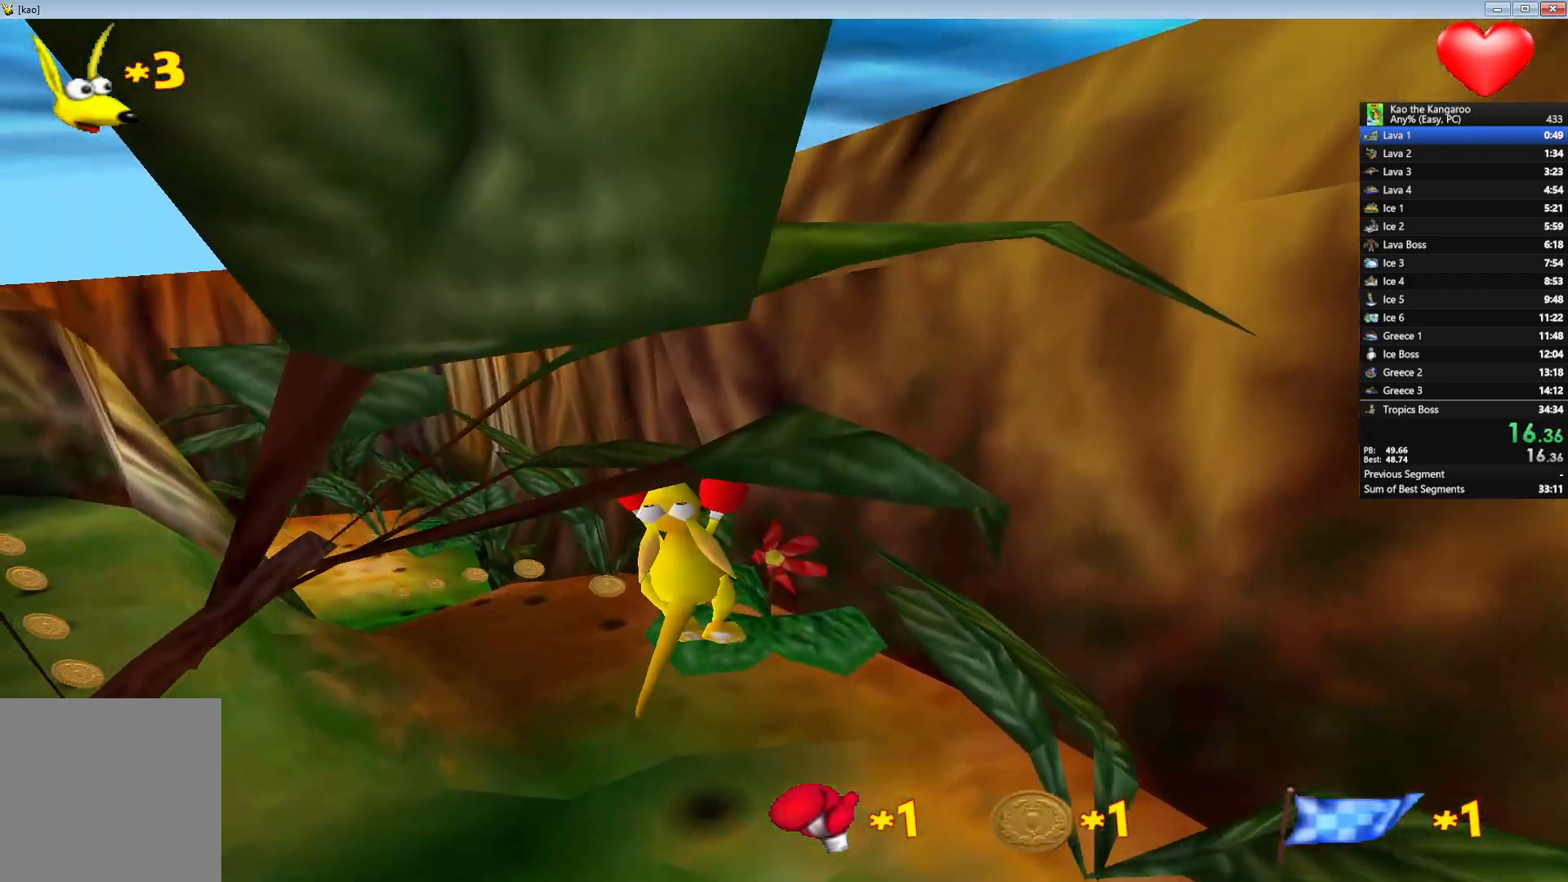
{"keys": ["up", "x", "z"], "events": [[133, "left", "down"], [200, "left", "up"]]}
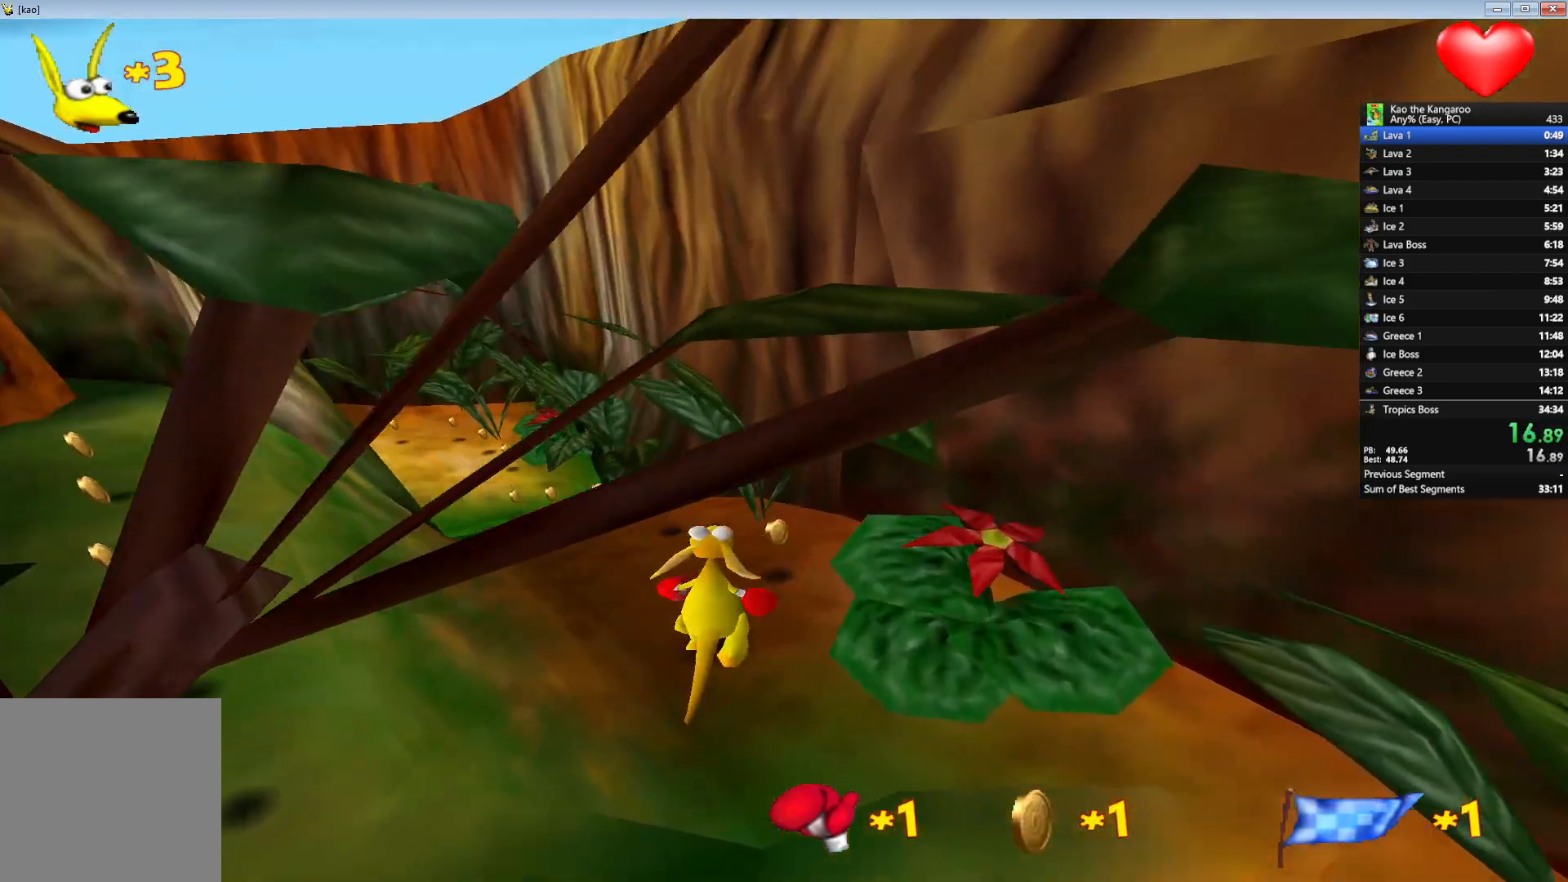
{"keys": ["up", "x", "z"], "events": []}
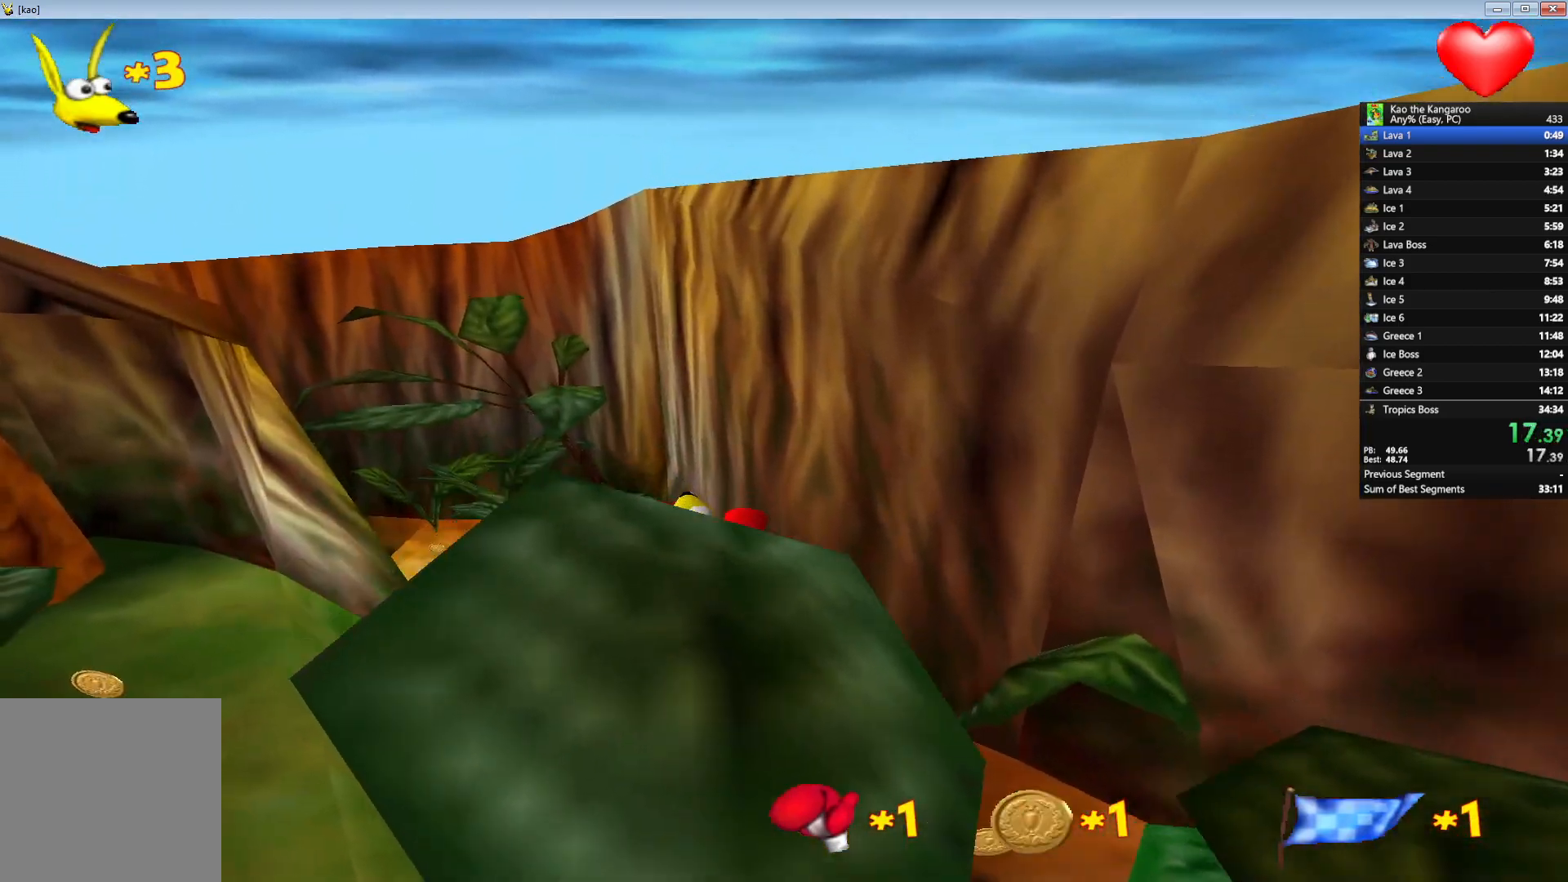
{"keys": ["up", "x", "z"], "events": []}
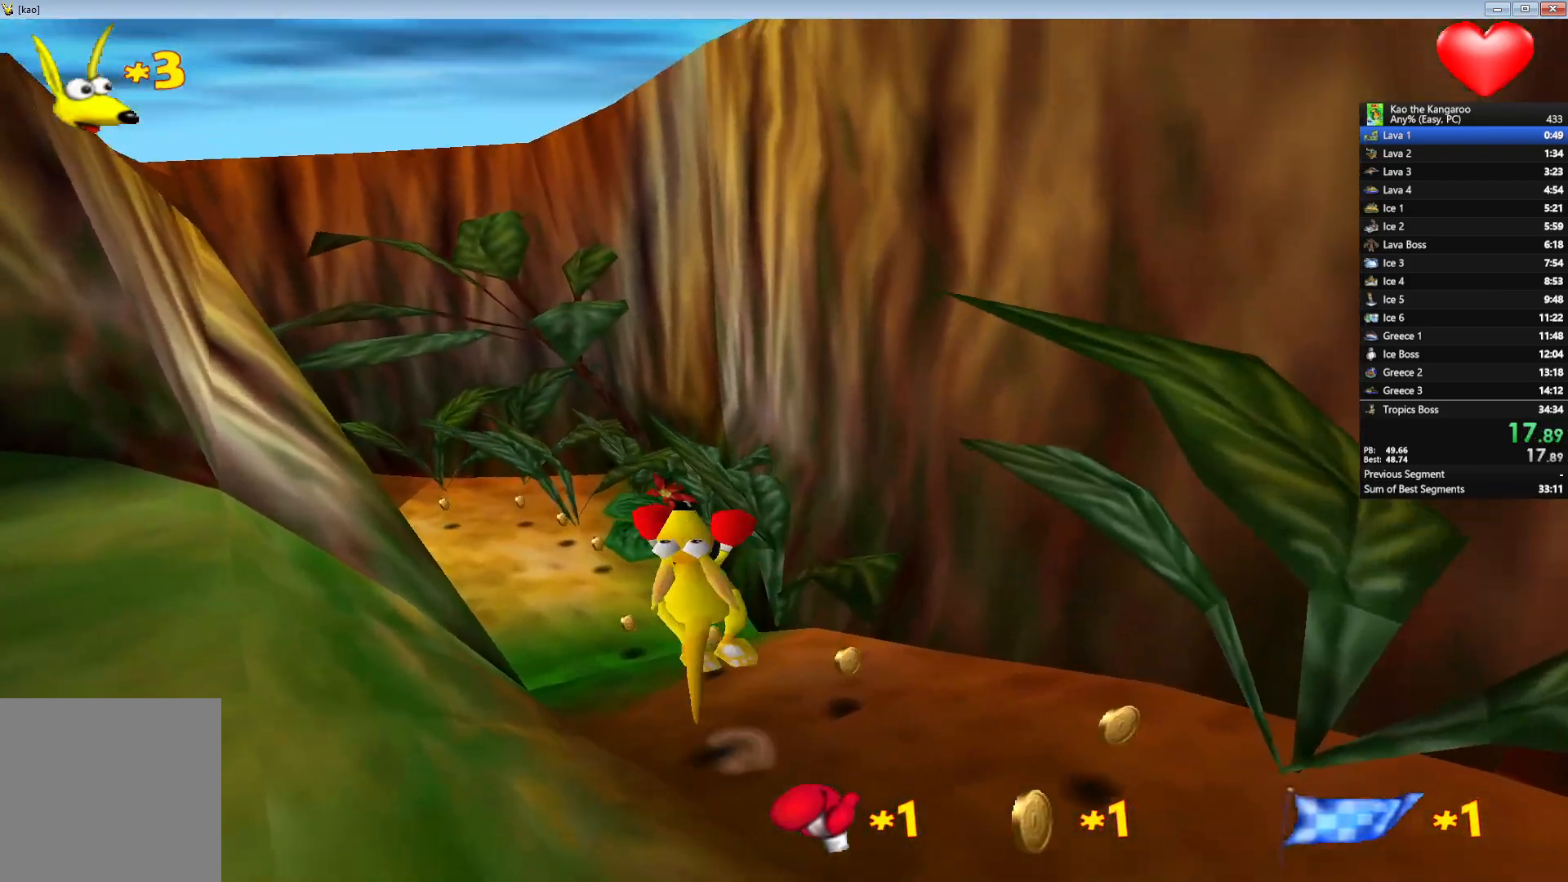
{"keys": ["up", "x", "z"], "events": [[367, "left", "down"], [433, "left", "up"]]}
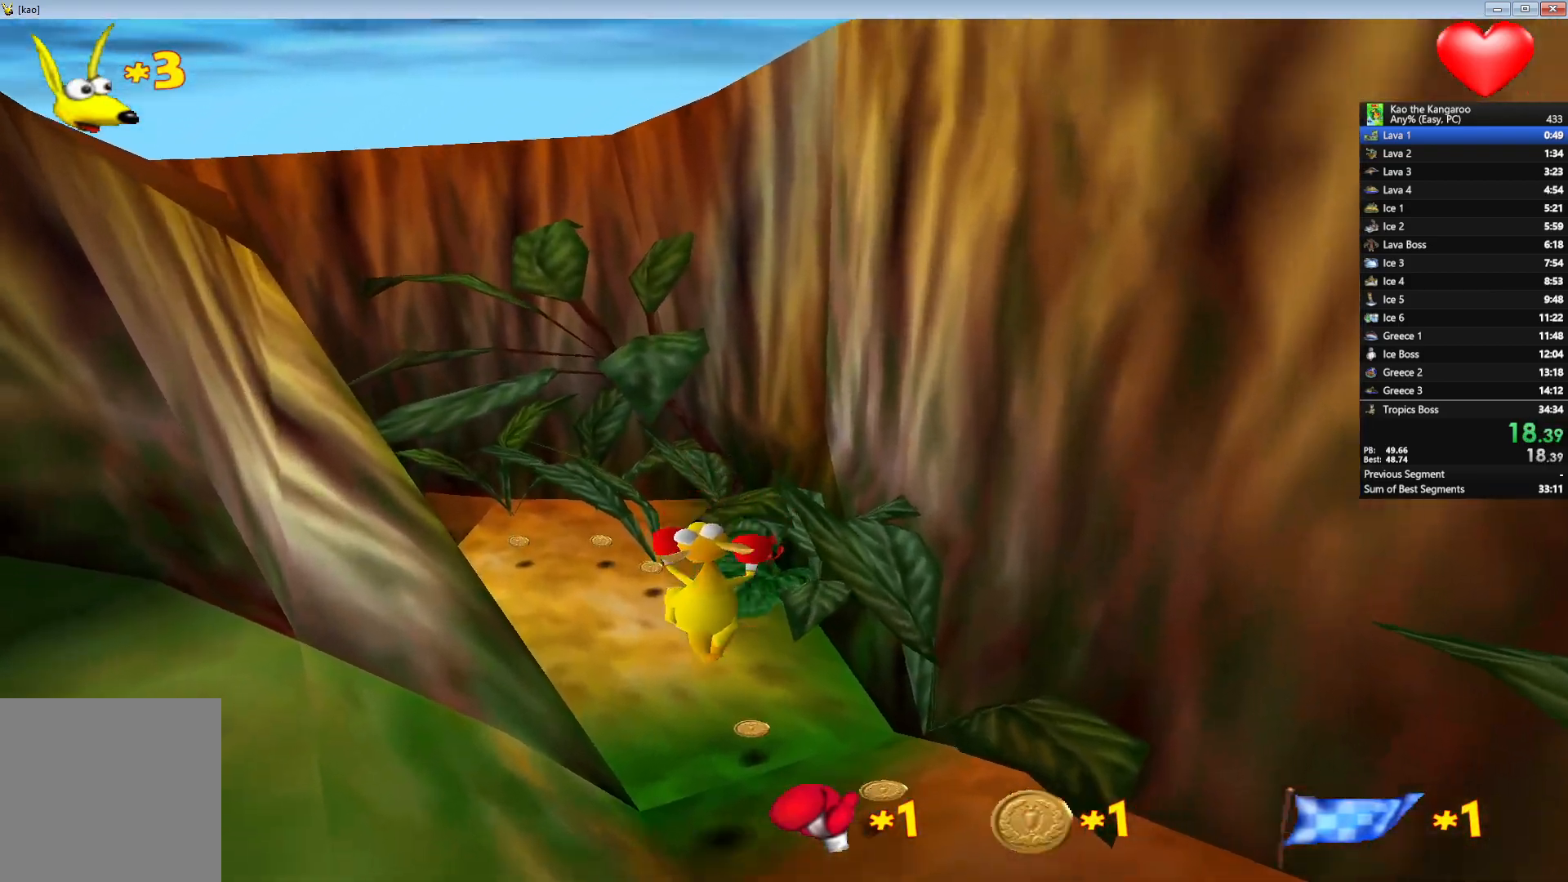
{"keys": ["up", "x", "z"], "events": [[150, "left", "down"], [233, "left", "up"]]}
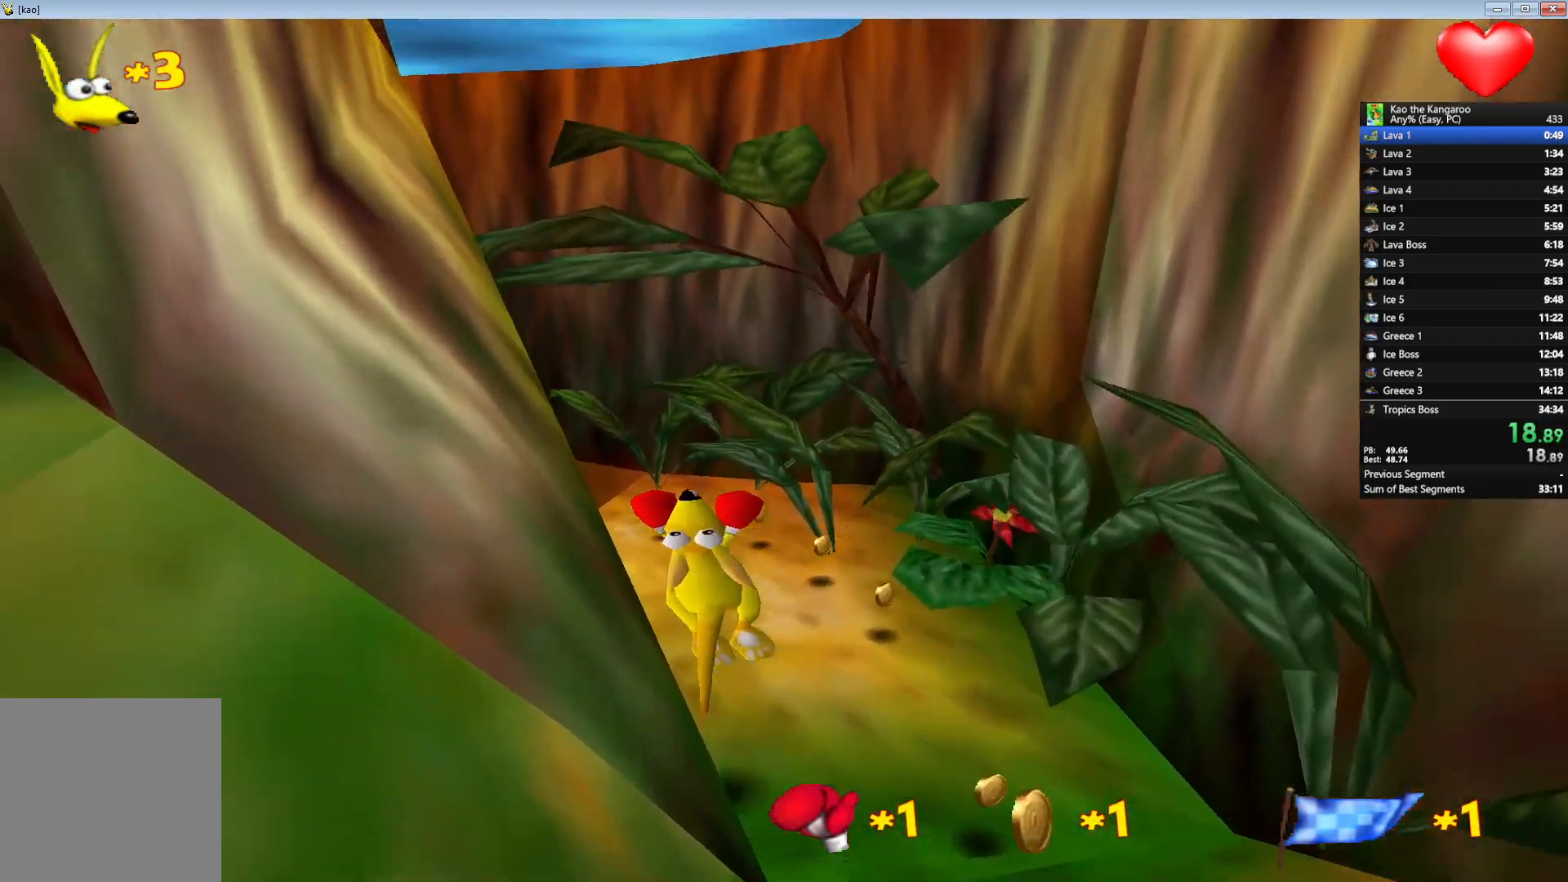
{"keys": ["up", "x", "z"], "events": [[167, "left", "down"], [500, "left", "up"]]}
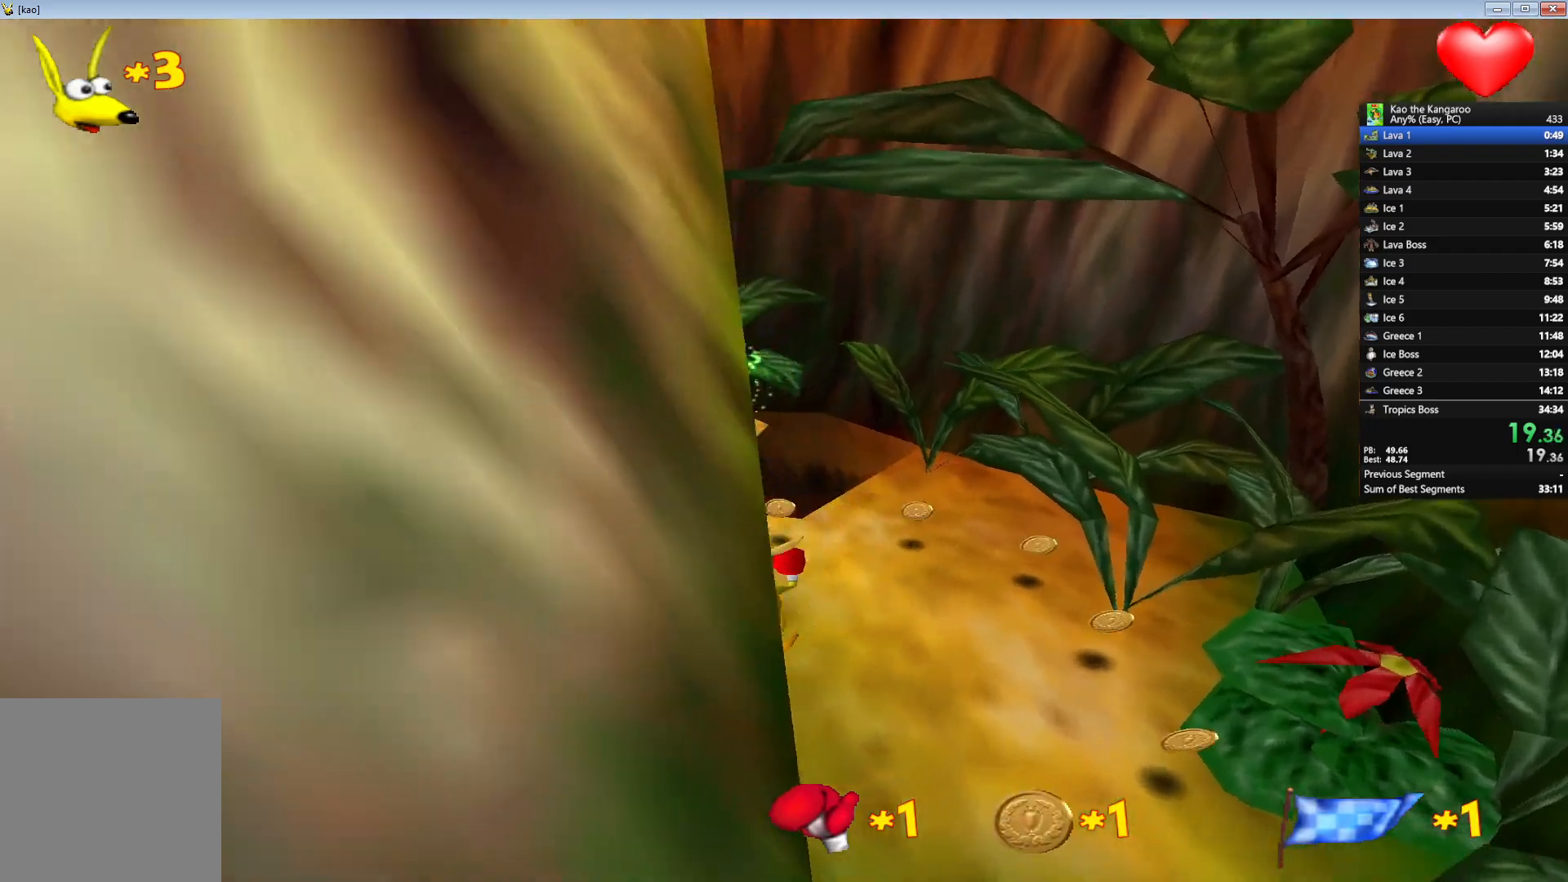
{"keys": ["up", "x", "z"], "events": []}
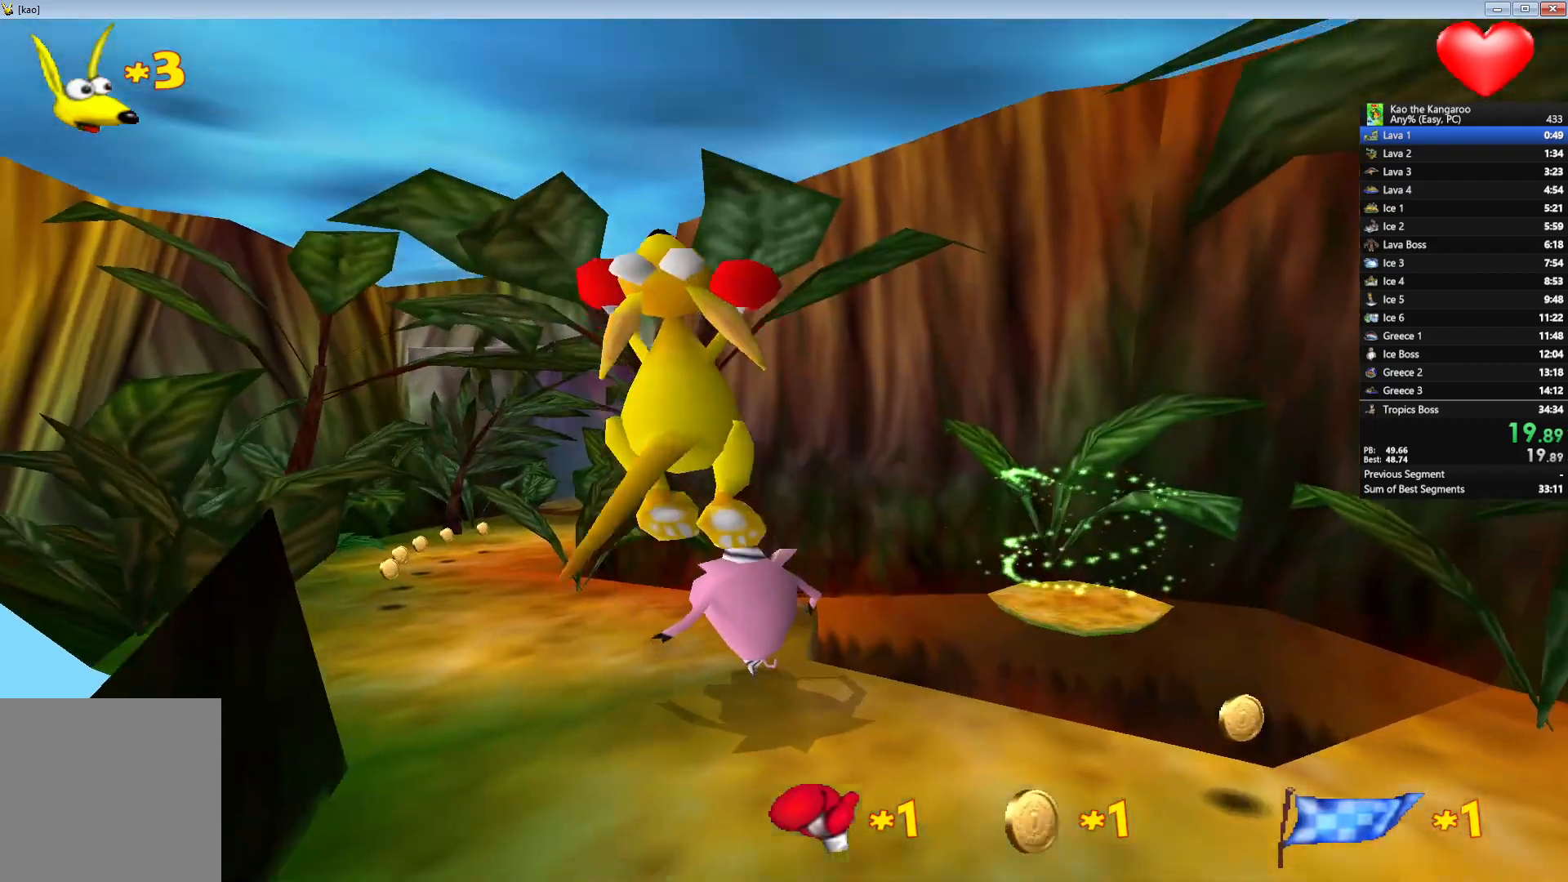
{"keys": ["up", "x", "z"], "events": [[83, "left", "down"], [183, "left", "up"]]}
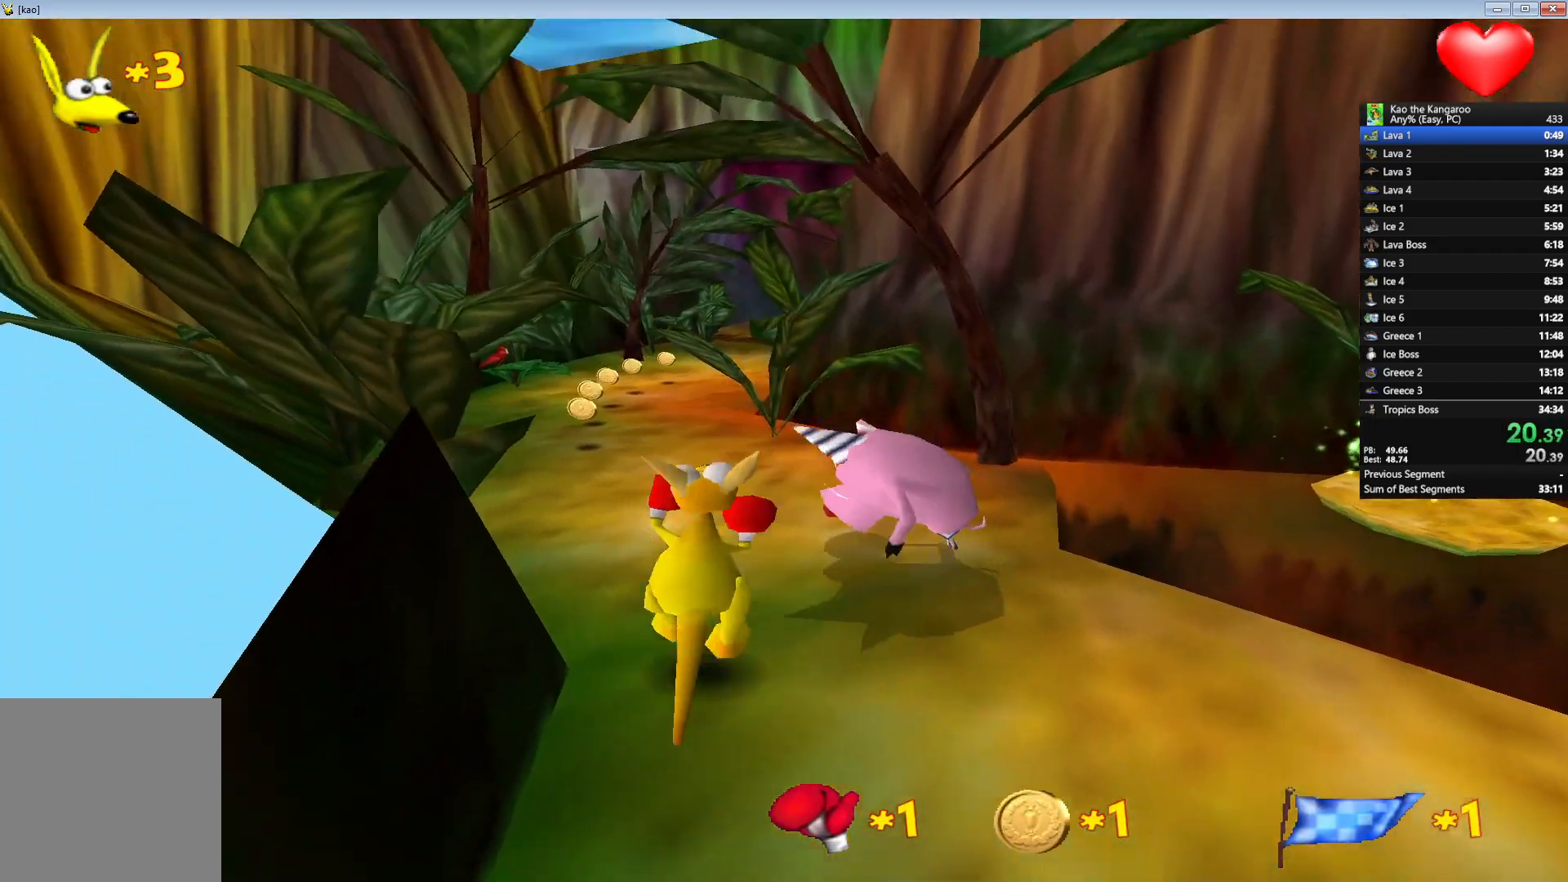
{"keys": ["right", "up", "x", "z"], "events": [[233, "right", "down"]]}
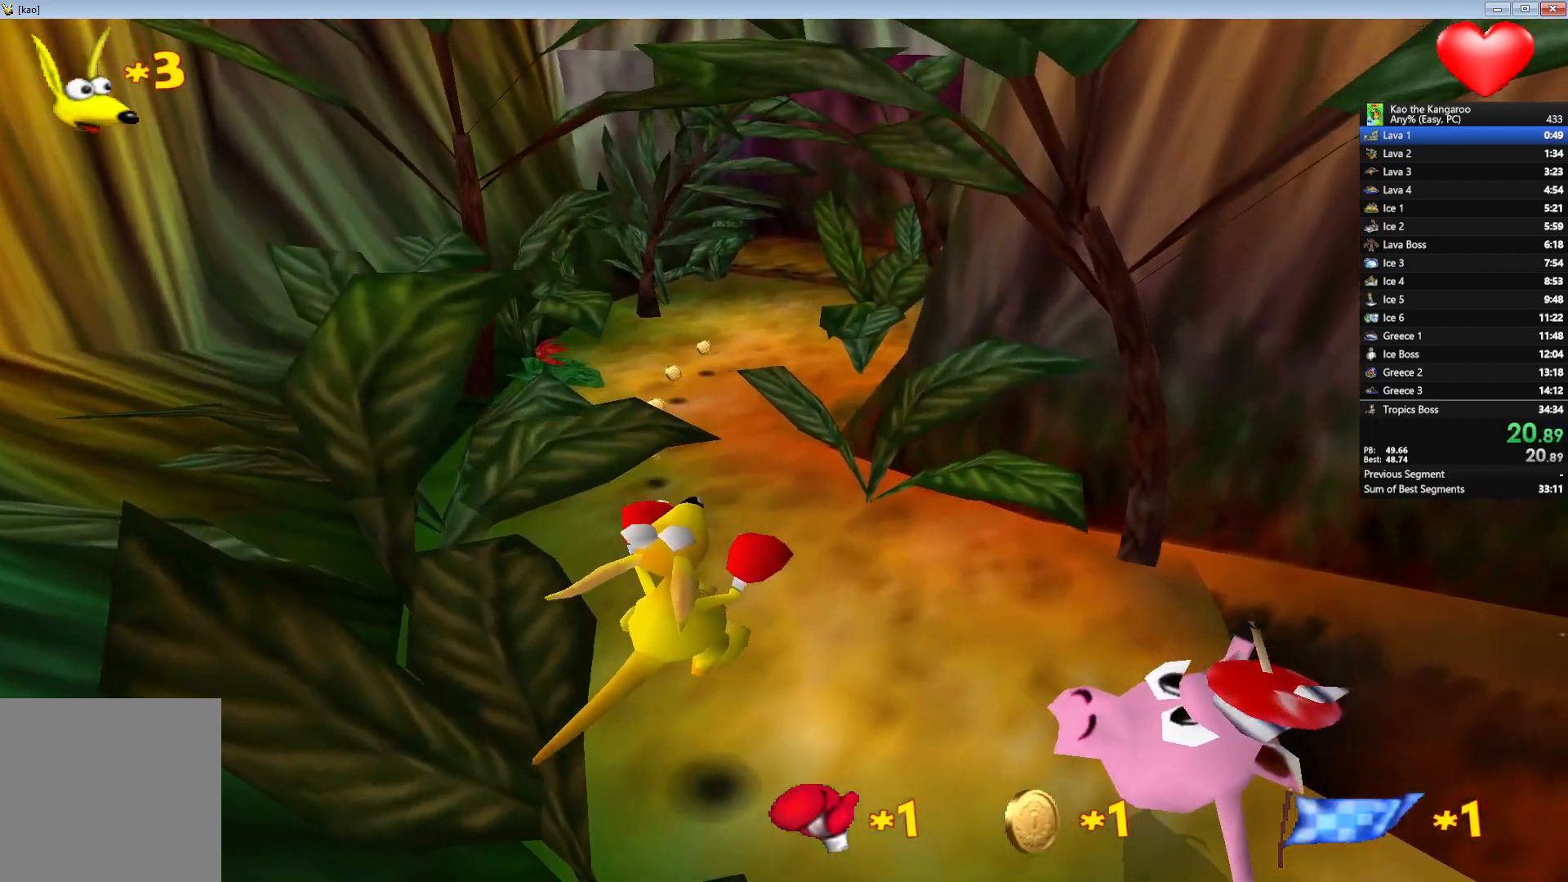
{"keys": ["up", "x", "z"], "events": [[17, "right", "up"]]}
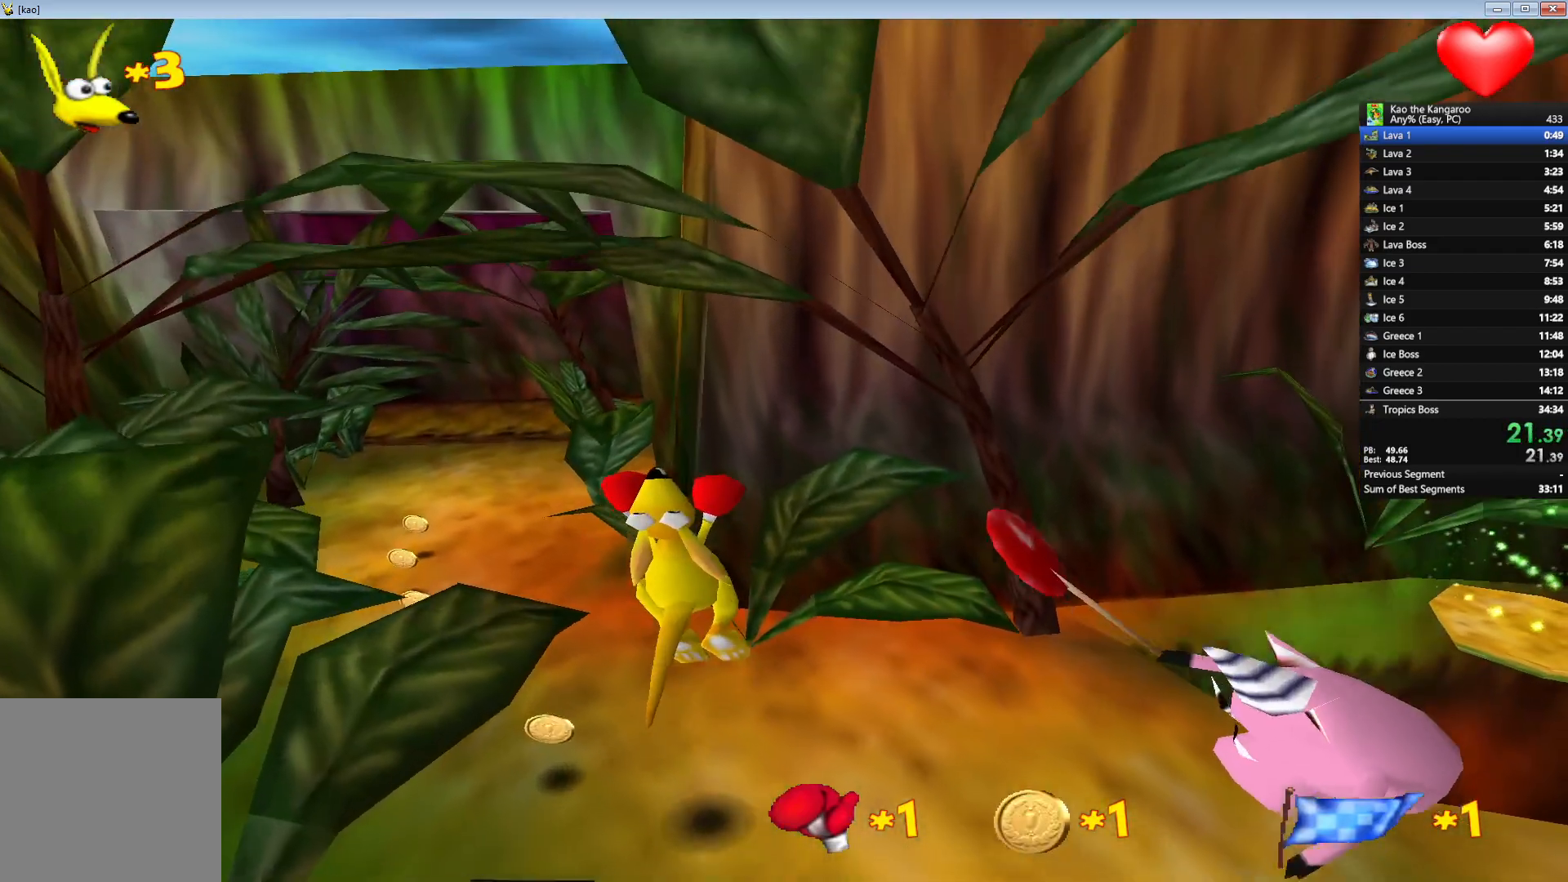
{"keys": ["up", "x", "z"], "events": []}
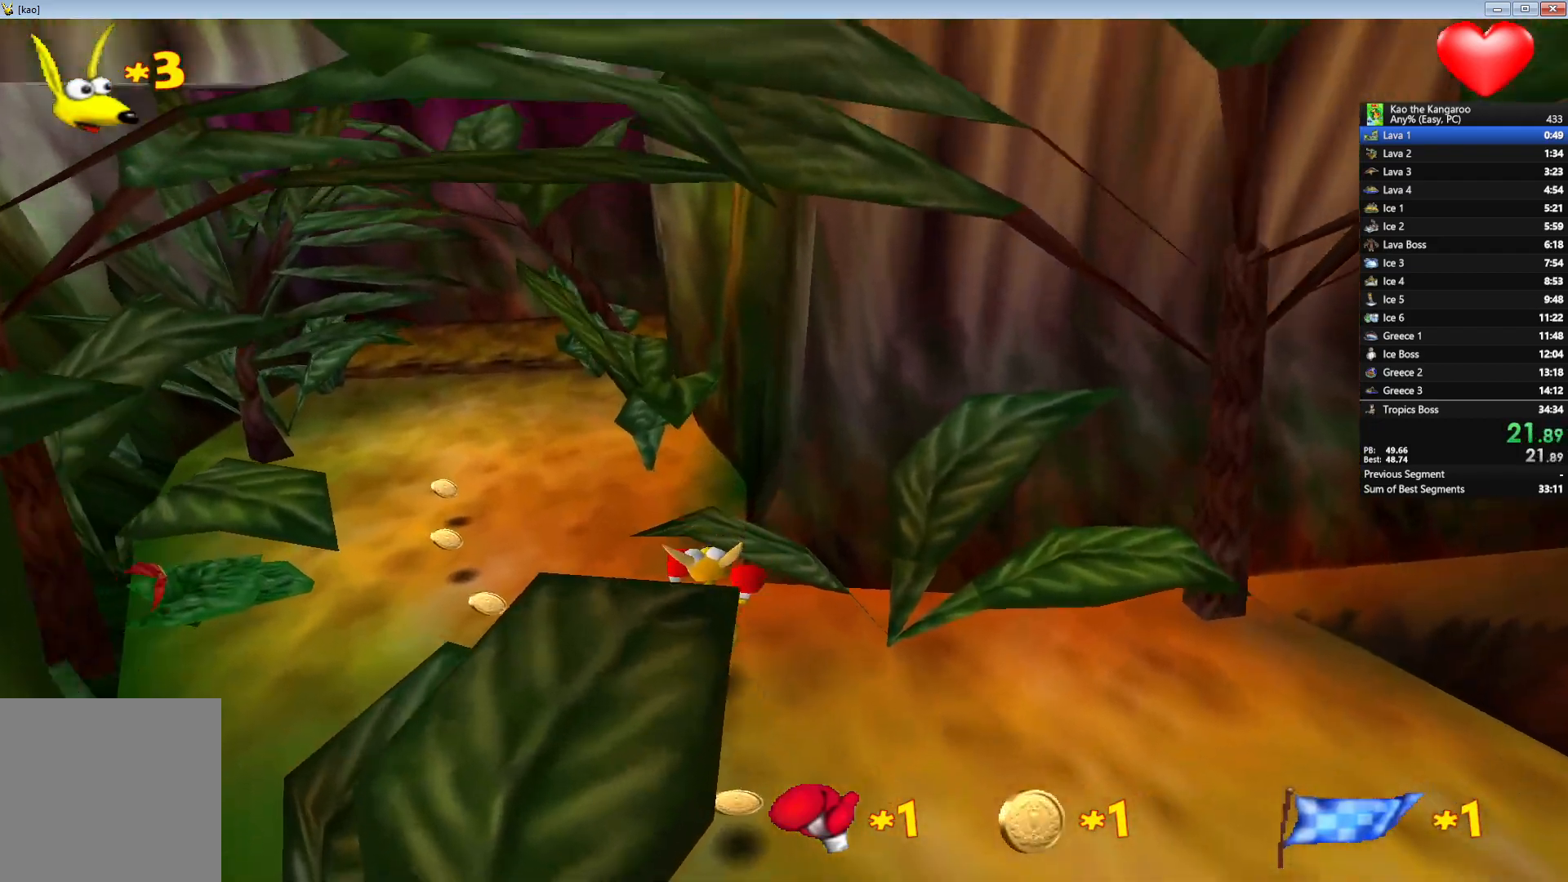
{"keys": ["up", "x", "z"], "events": []}
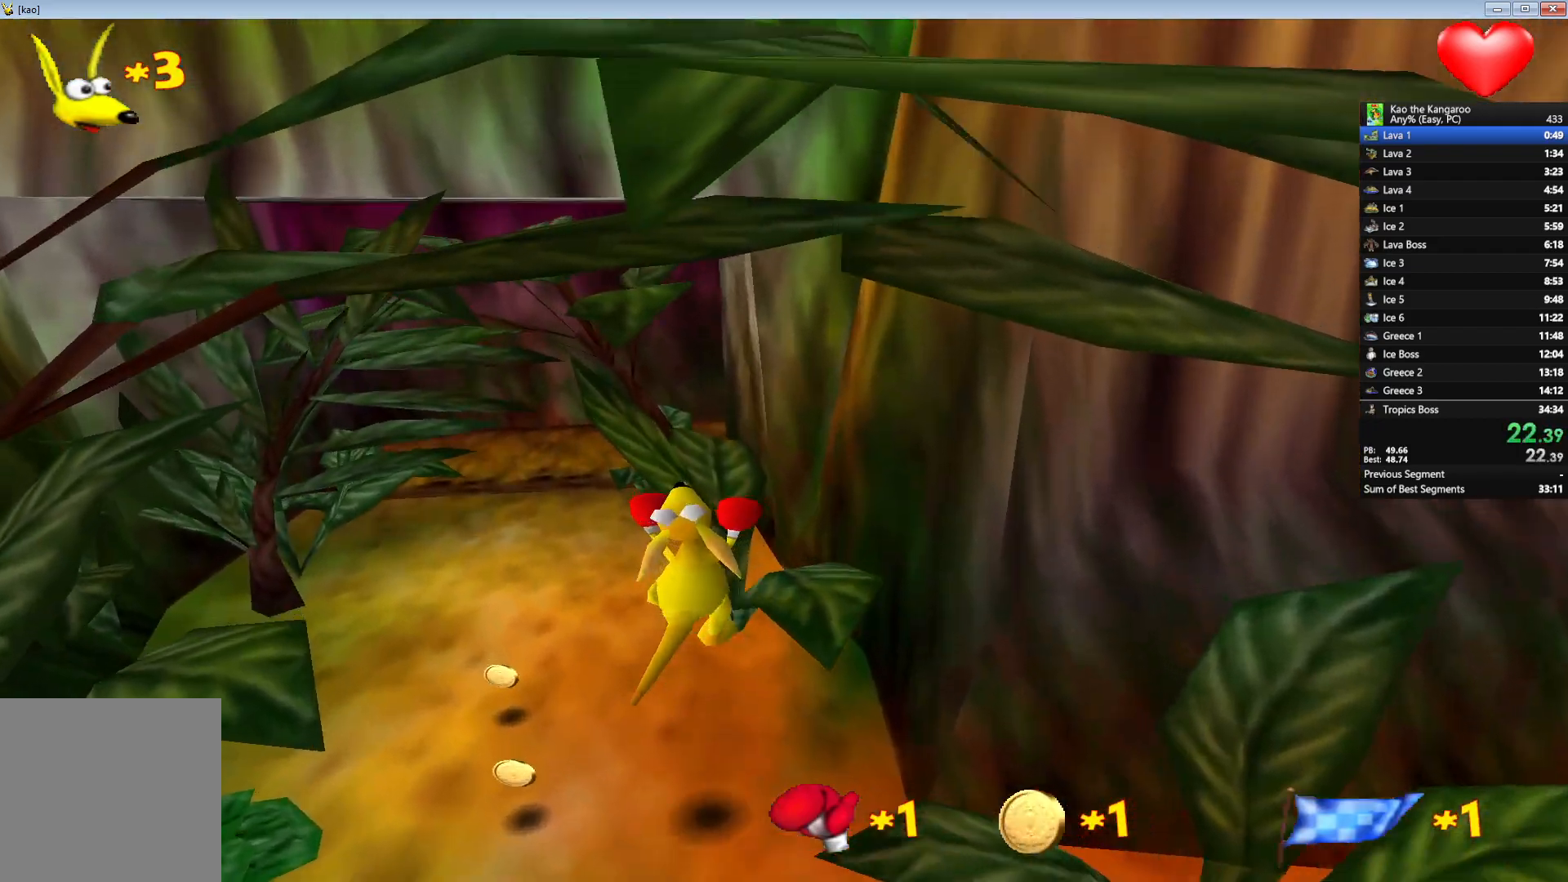
{"keys": ["up", "x", "z"], "events": []}
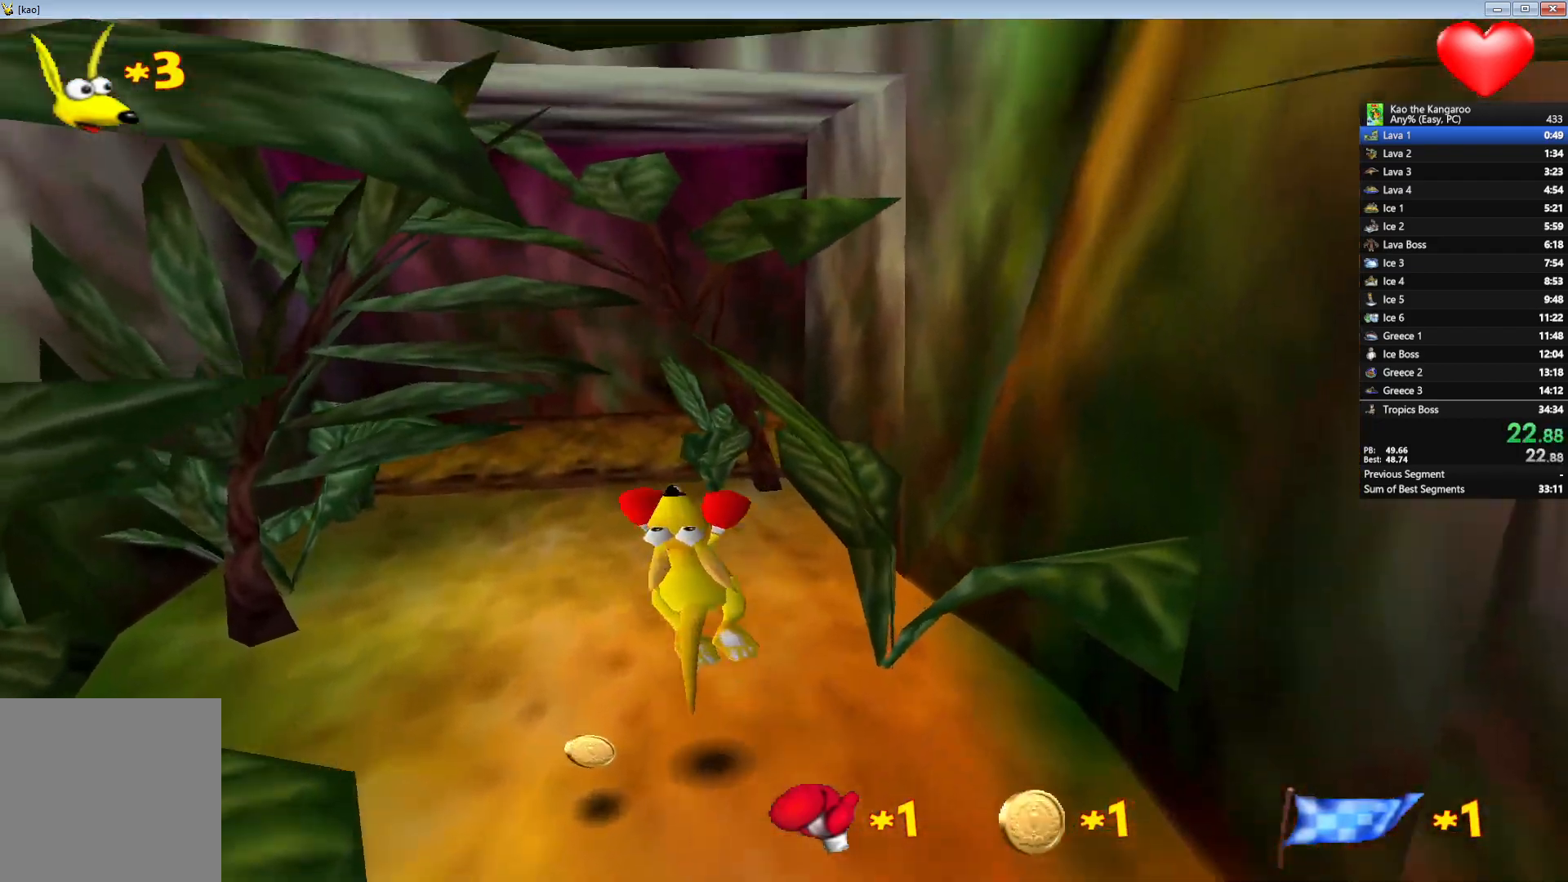
{"keys": ["up", "x", "z"], "events": []}
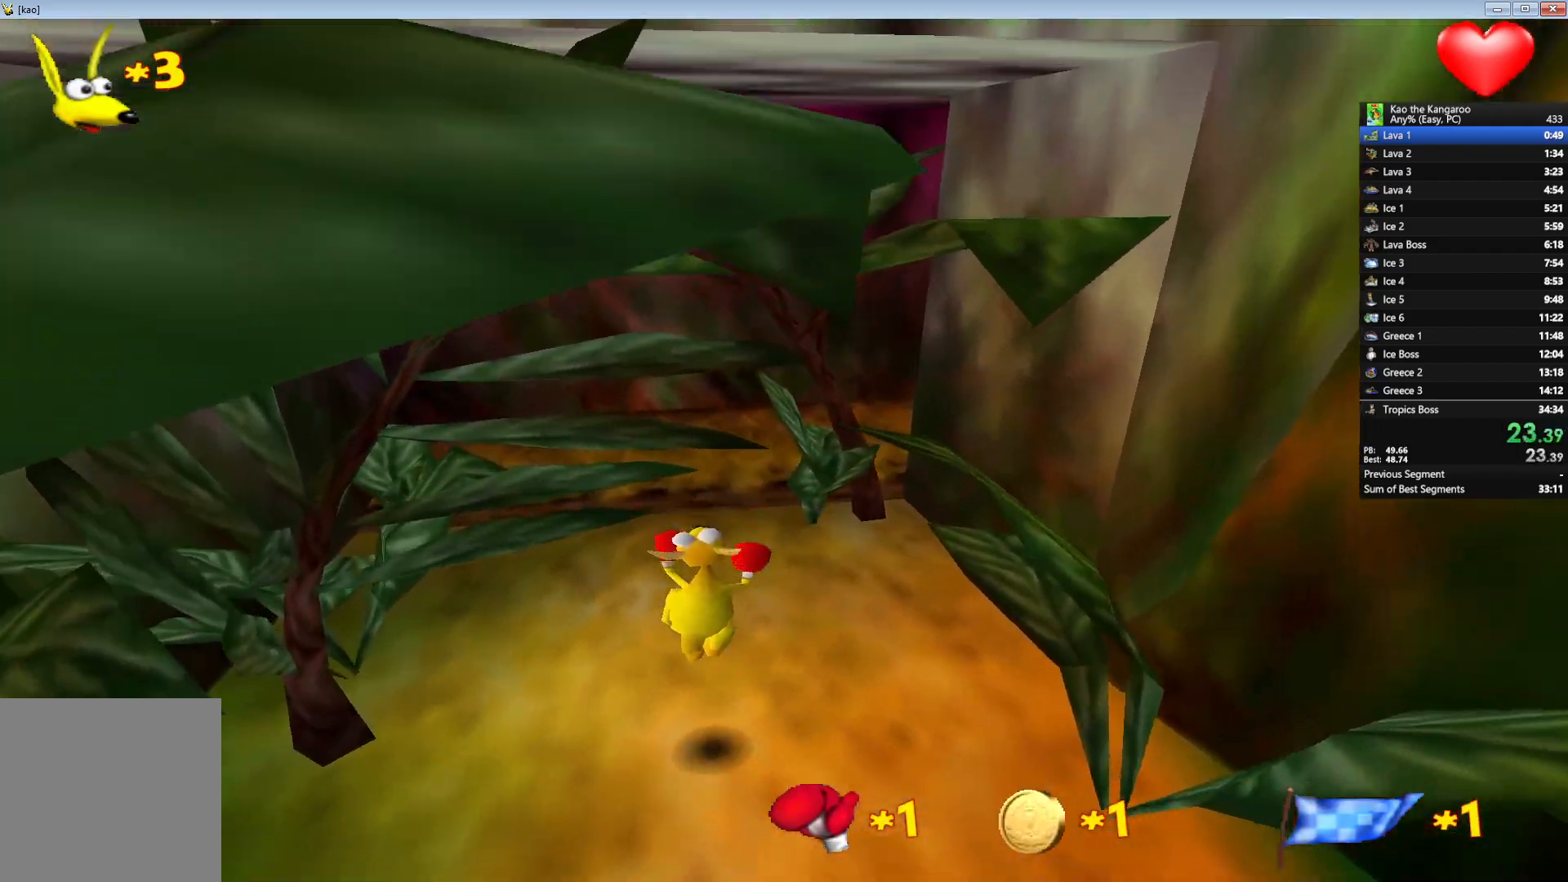
{"keys": ["up", "x", "z"], "events": []}